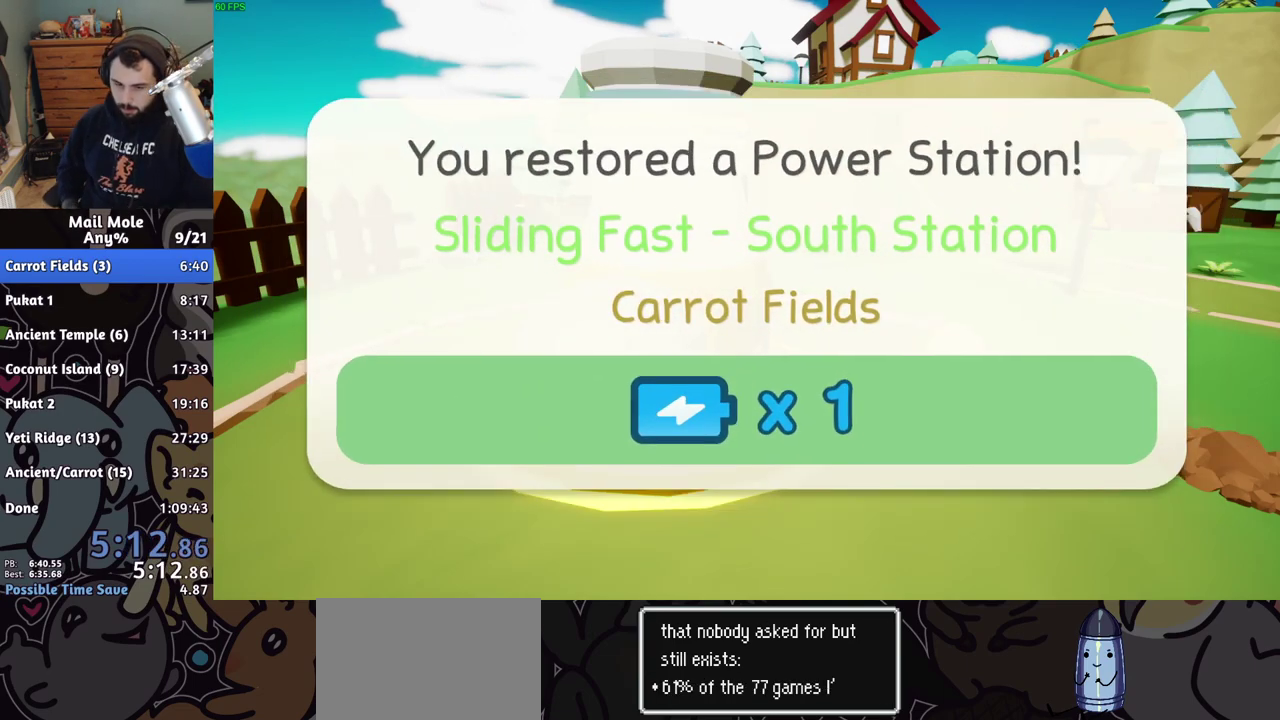
Gameplay with a controller (PlayStation layout); each line is a JSON object with the inputs held at the frame after it. "events" lists button and stick changes between this image and that frame as [ms after this image, input, new state], when the widget could be followed in between. Not read: L2 R2 R3.
{"buttons": [], "left_stick": "center", "right_stick": "center", "events": [[50, "CROSS", "up"], [133, "CROSS", "down"], [183, "CROSS", "up"], [267, "CROSS", "down"], [333, "CROSS", "up"], [433, "CROSS", "down"], [500, "CROSS", "up"]]}
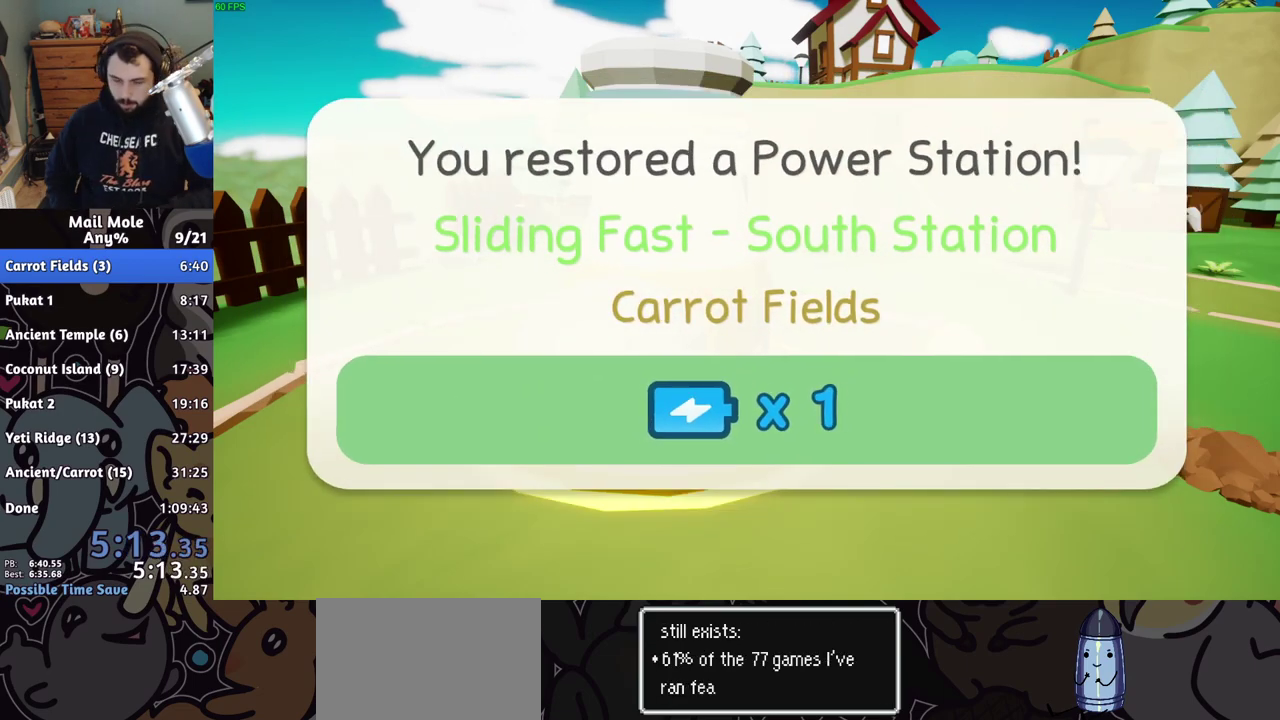
{"buttons": [], "left_stick": "center", "right_stick": "center", "events": [[67, "CROSS", "down"], [150, "CROSS", "up"], [233, "CROSS", "down"], [317, "CROSS", "up"], [400, "CROSS", "down"], [467, "CROSS", "up"]]}
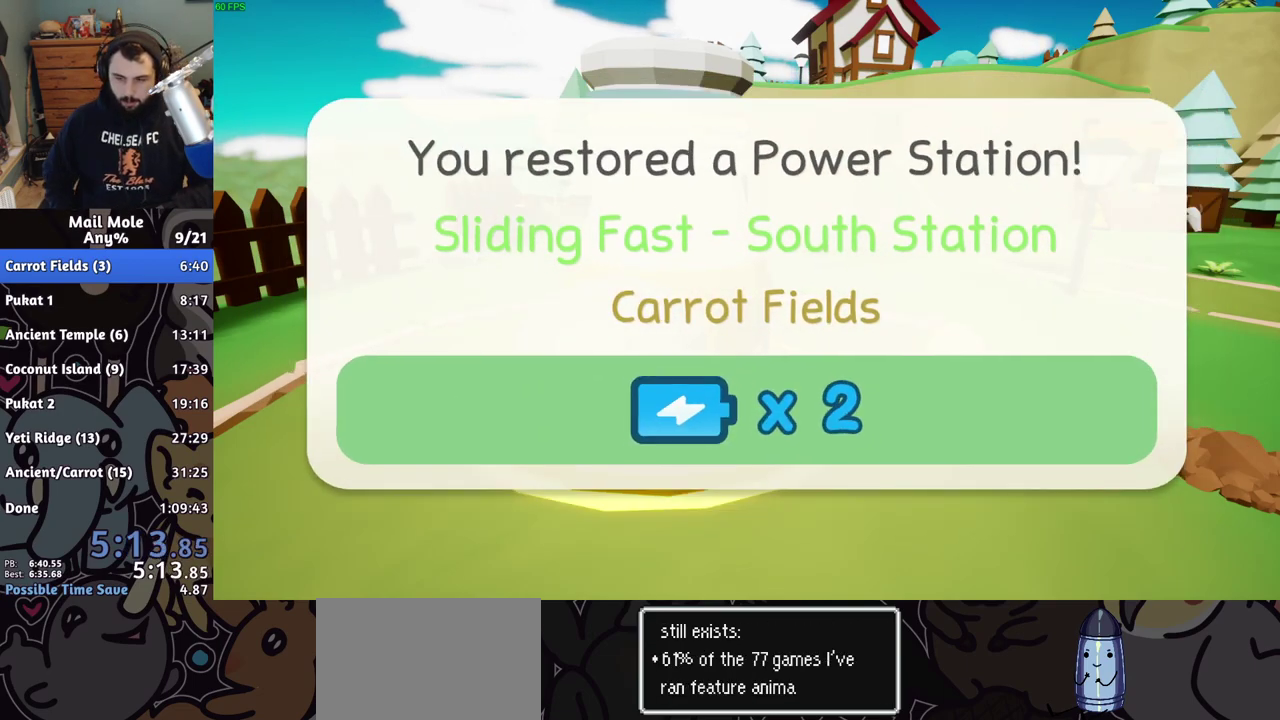
{"buttons": ["CROSS"], "left_stick": "center", "right_stick": "center", "events": [[50, "CROSS", "down"], [117, "CROSS", "up"], [200, "CROSS", "down"], [283, "CROSS", "up"], [483, "CROSS", "down"]]}
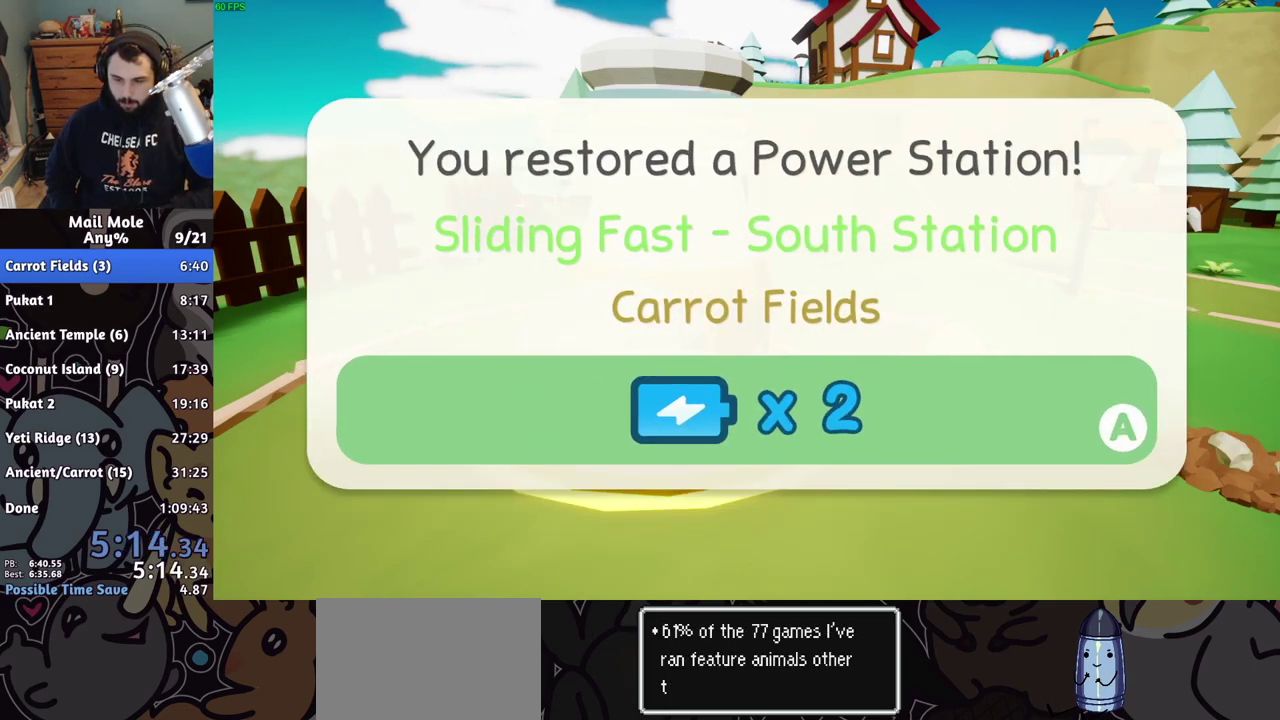
{"buttons": [], "left_stick": "center", "right_stick": "center", "events": [[50, "CROSS", "up"], [383, "CROSS", "down"], [467, "CROSS", "up"]]}
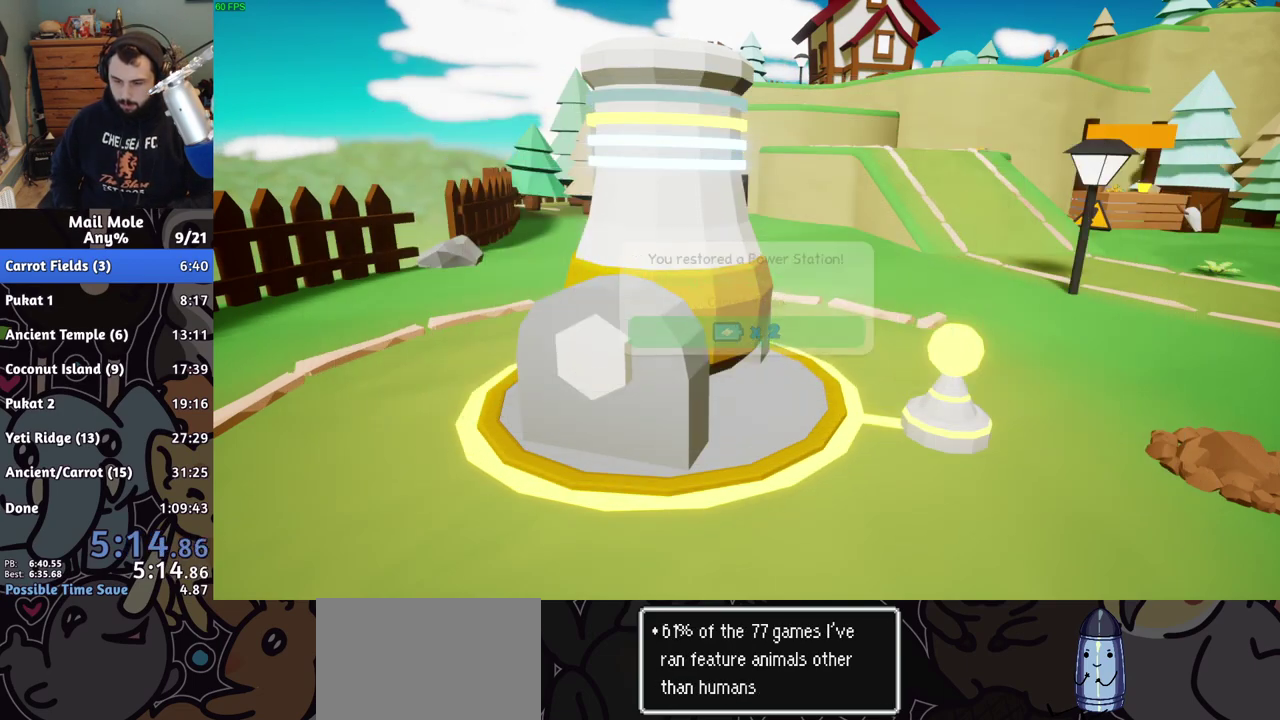
{"buttons": [], "left_stick": "center", "right_stick": "center", "events": [[150, "left_stick", "down-left"], [267, "left_stick", "left"], [350, "TRIANGLE", "down"], [433, "TRIANGLE", "up"], [433, "left_stick", "center"]]}
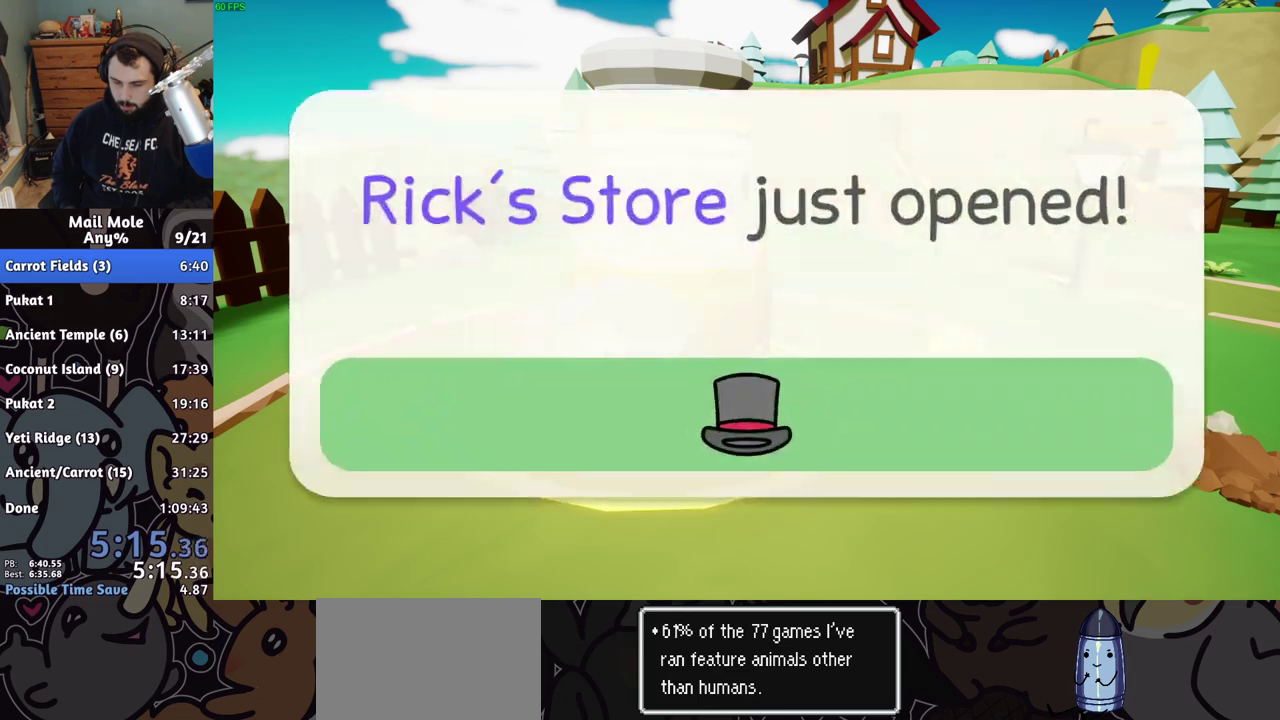
{"buttons": ["CROSS"], "left_stick": "center", "right_stick": "center", "events": [[50, "CROSS", "down"], [117, "CROSS", "up"], [183, "CROSS", "down"], [267, "CROSS", "up"], [367, "CROSS", "down"], [433, "CROSS", "up"], [500, "CROSS", "down"]]}
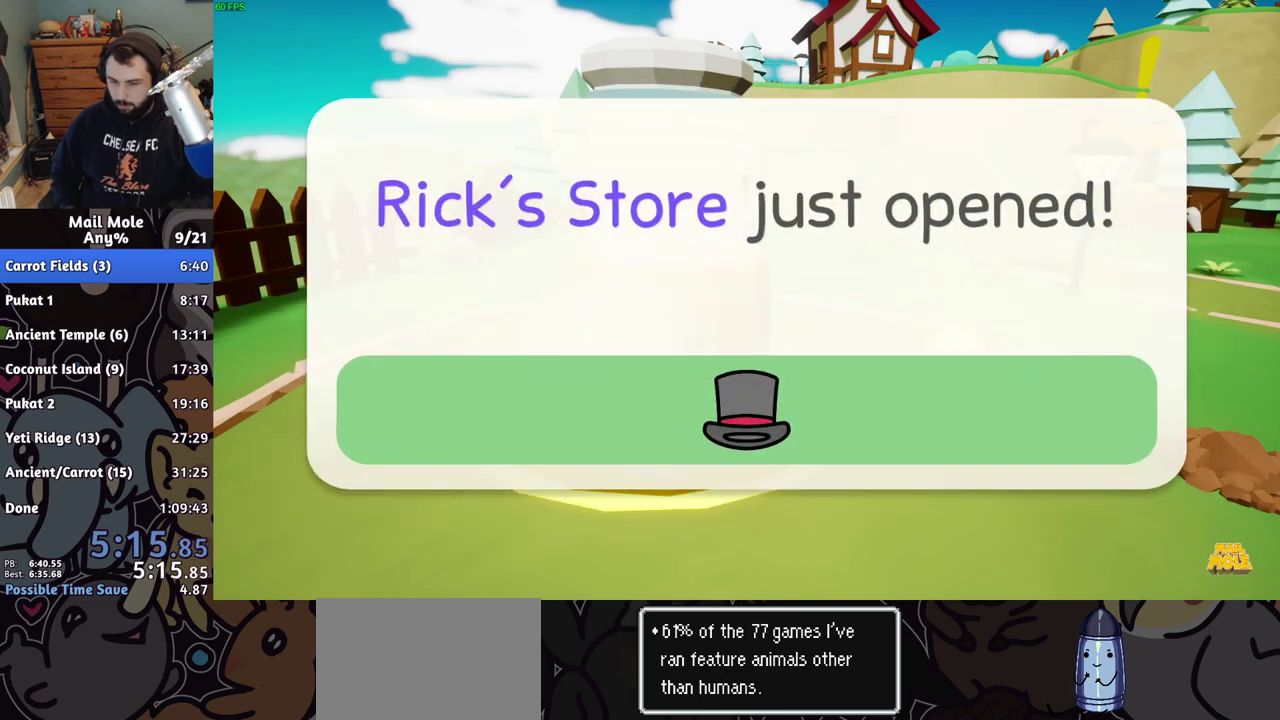
{"buttons": ["CROSS"], "left_stick": "center", "right_stick": "center", "events": [[83, "CROSS", "up"], [183, "CROSS", "down"], [250, "CROSS", "up"], [333, "CROSS", "down"], [417, "CROSS", "up"], [483, "CROSS", "down"]]}
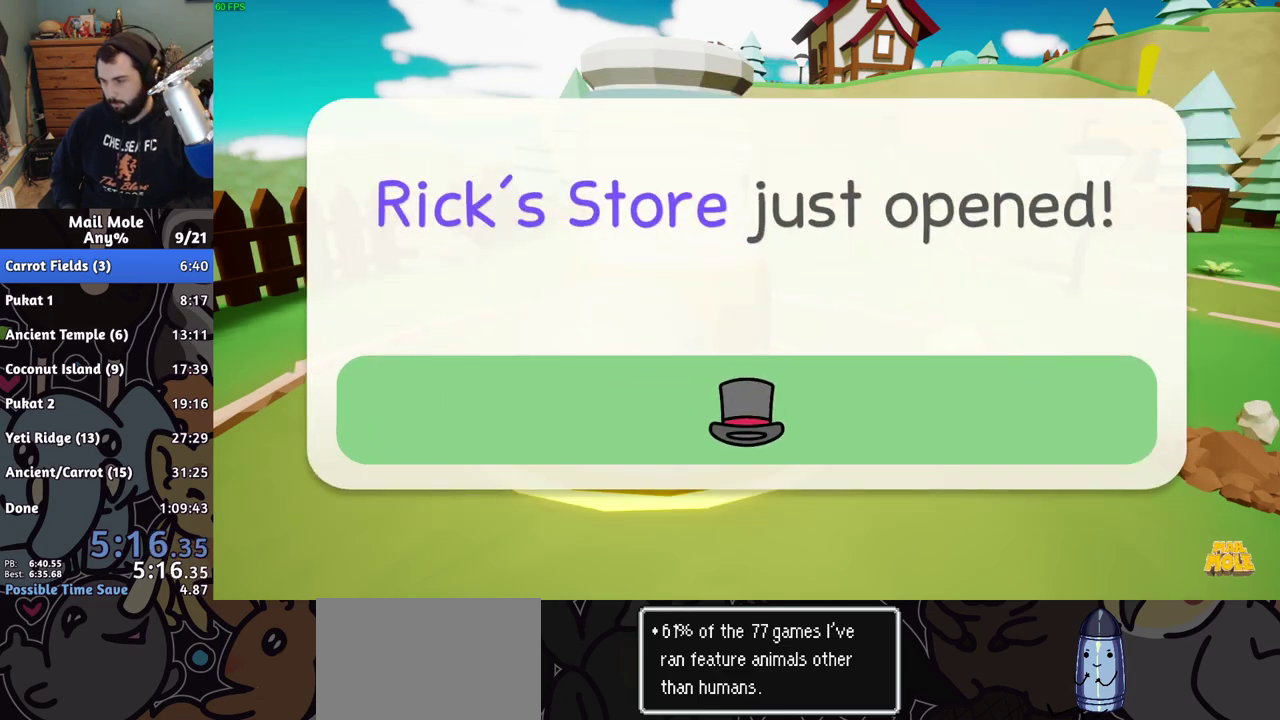
{"buttons": ["CROSS"], "left_stick": "center", "right_stick": "center", "events": [[67, "CROSS", "up"], [150, "CROSS", "down"], [233, "CROSS", "up"], [333, "CROSS", "down"], [400, "CROSS", "up"], [483, "CROSS", "down"]]}
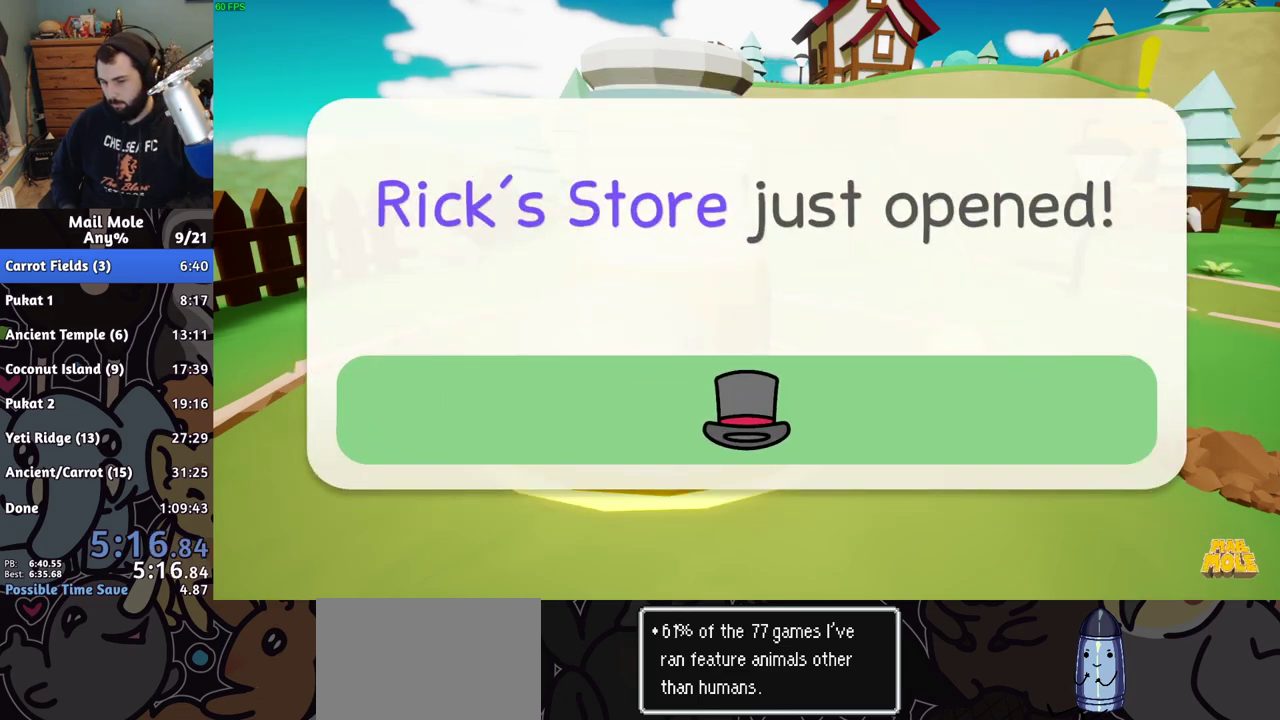
{"buttons": ["CROSS"], "left_stick": "center", "right_stick": "center", "events": [[67, "CROSS", "up"], [183, "CROSS", "down"], [267, "CROSS", "up"], [333, "CROSS", "down"], [400, "CROSS", "up"], [483, "CROSS", "down"]]}
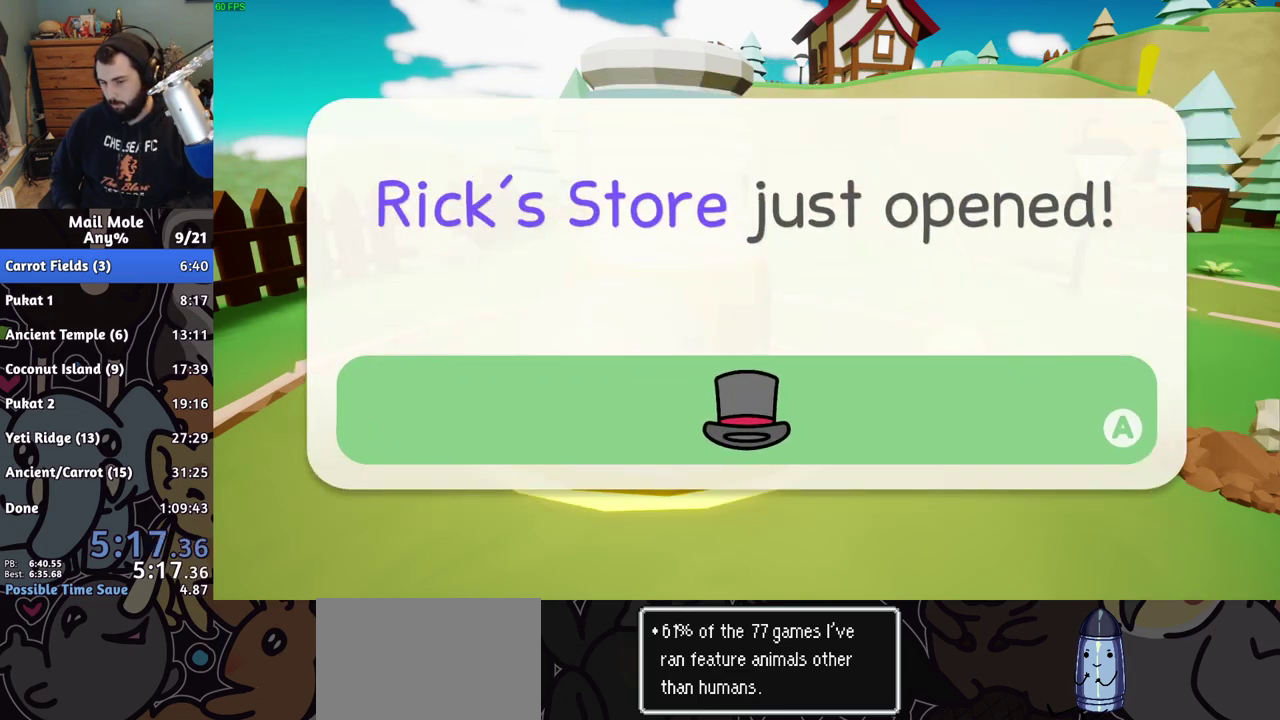
{"buttons": ["CROSS"], "left_stick": "center", "right_stick": "center", "events": [[67, "CROSS", "up"], [150, "CROSS", "down"], [233, "CROSS", "up"], [300, "CROSS", "down"], [400, "CROSS", "up"], [467, "CROSS", "down"]]}
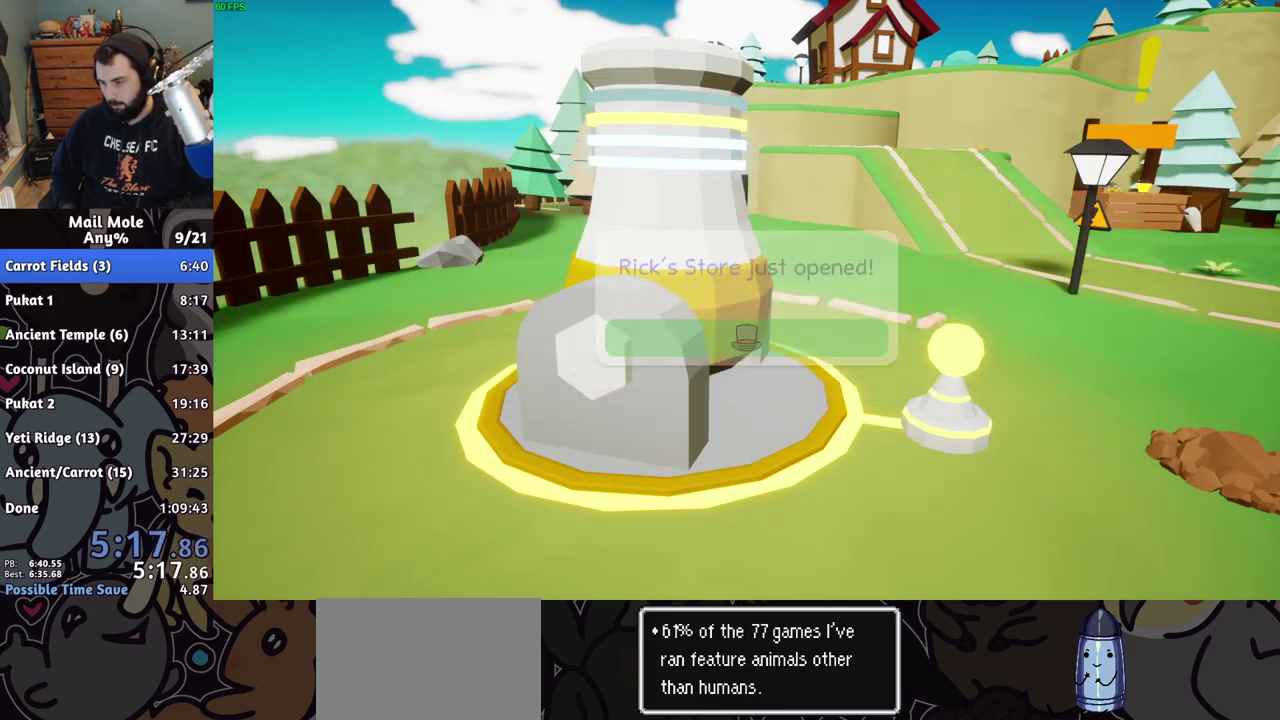
{"buttons": ["CROSS"], "left_stick": "center", "right_stick": "center", "events": [[50, "CROSS", "up"], [150, "CROSS", "down"], [233, "CROSS", "up"], [317, "CROSS", "down"], [417, "CROSS", "up"], [500, "CROSS", "down"]]}
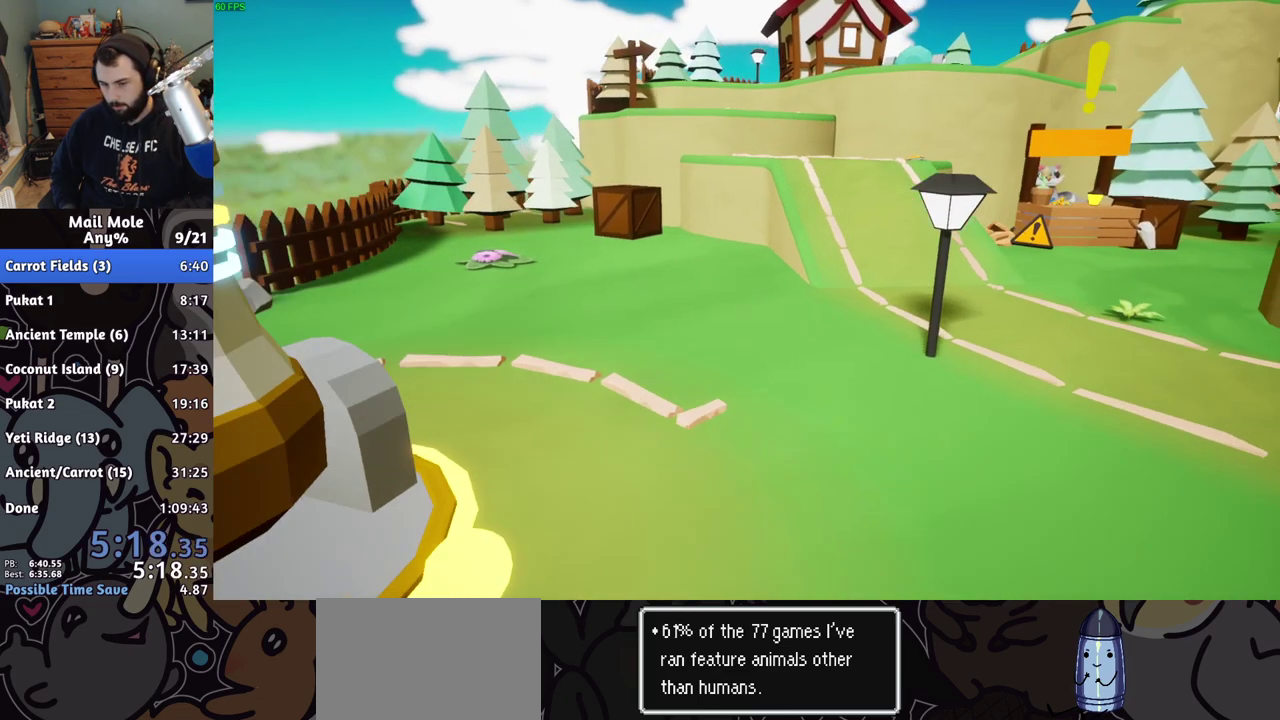
{"buttons": [], "left_stick": "center", "right_stick": "center", "events": [[83, "CROSS", "up"], [183, "CROSS", "down"], [267, "CROSS", "up"], [367, "CROSS", "down"], [450, "CROSS", "up"]]}
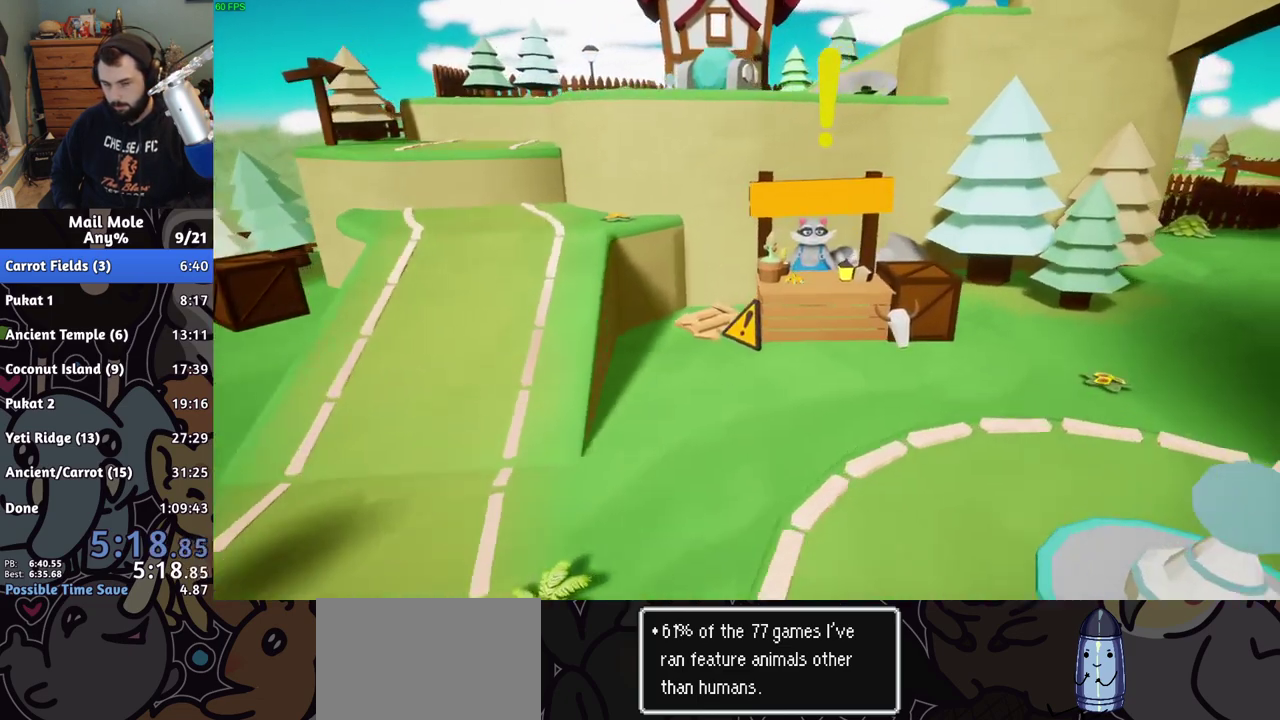
{"buttons": [], "left_stick": "center", "right_stick": "center", "events": [[50, "CROSS", "down"], [117, "CROSS", "up"], [217, "CROSS", "down"], [267, "CROSS", "up"], [367, "CROSS", "down"], [450, "CROSS", "up"]]}
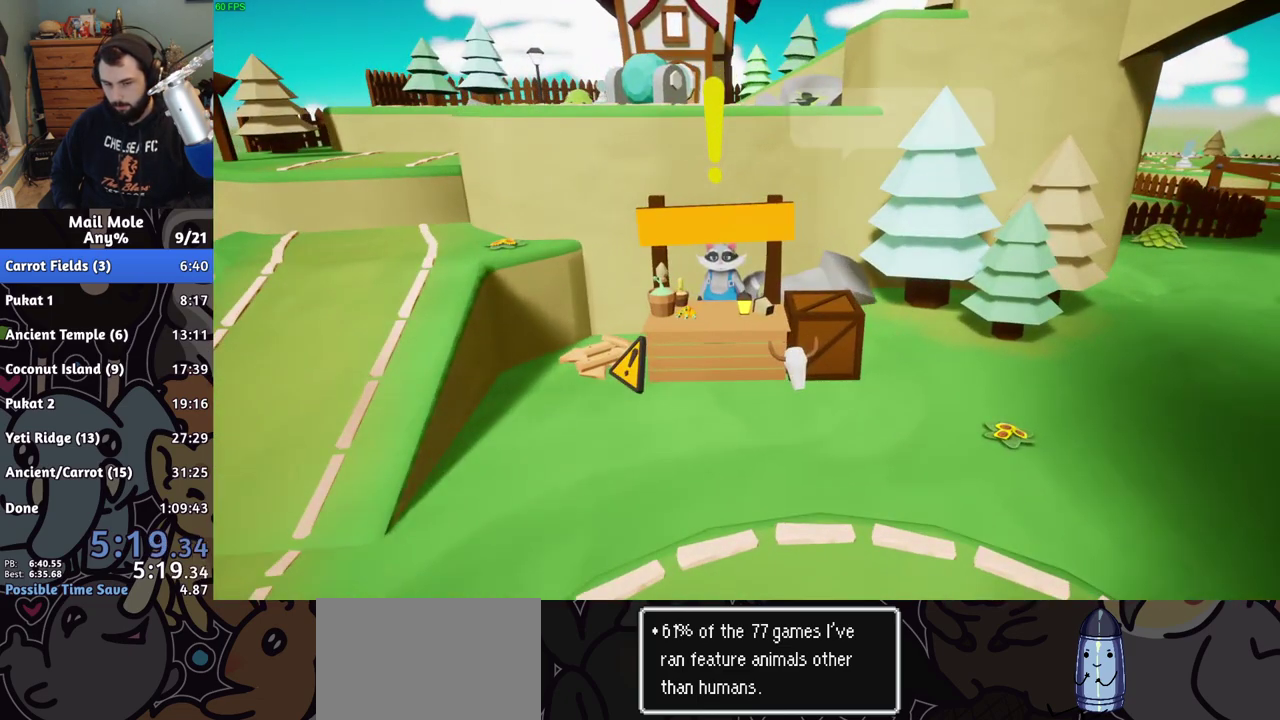
{"buttons": [], "left_stick": "center", "right_stick": "center", "events": [[217, "CROSS", "down"], [283, "CROSS", "up"], [383, "CROSS", "down"], [450, "CROSS", "up"]]}
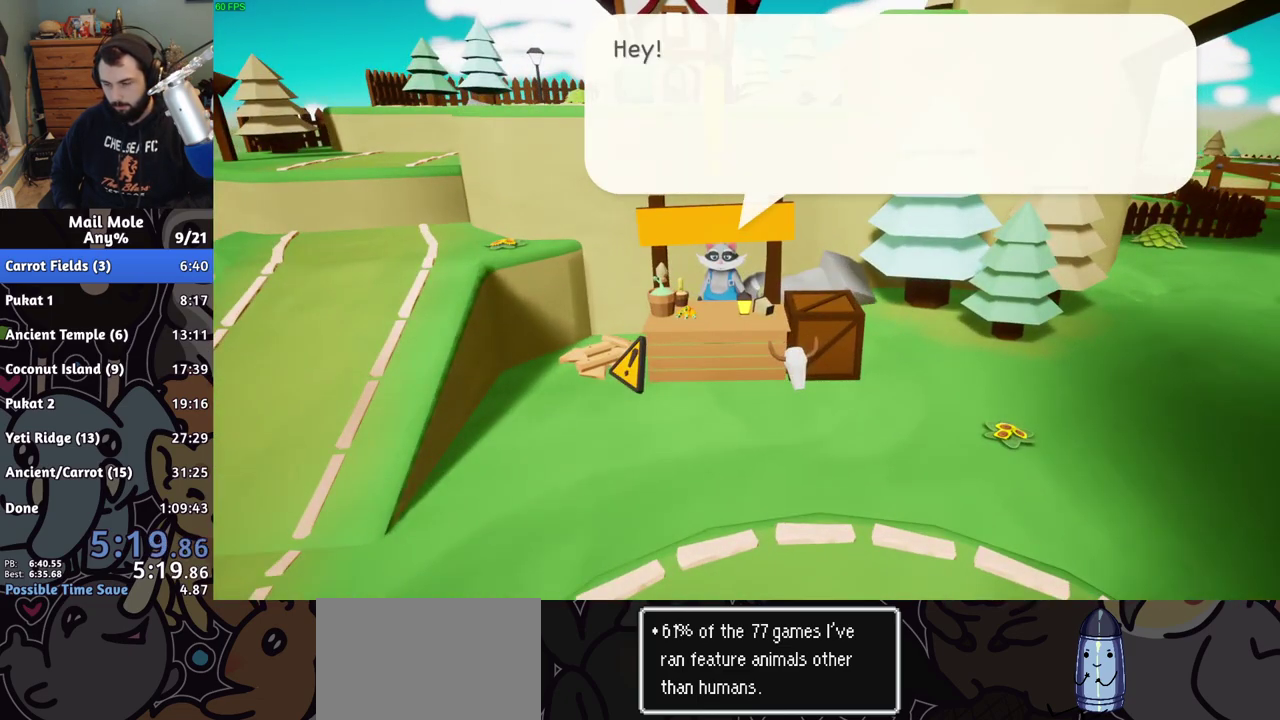
{"buttons": ["CROSS"], "left_stick": "center", "right_stick": "center", "events": [[33, "CROSS", "down"], [100, "CROSS", "up"], [183, "CROSS", "down"], [250, "CROSS", "up"], [333, "CROSS", "down"], [400, "CROSS", "up"], [500, "CROSS", "down"]]}
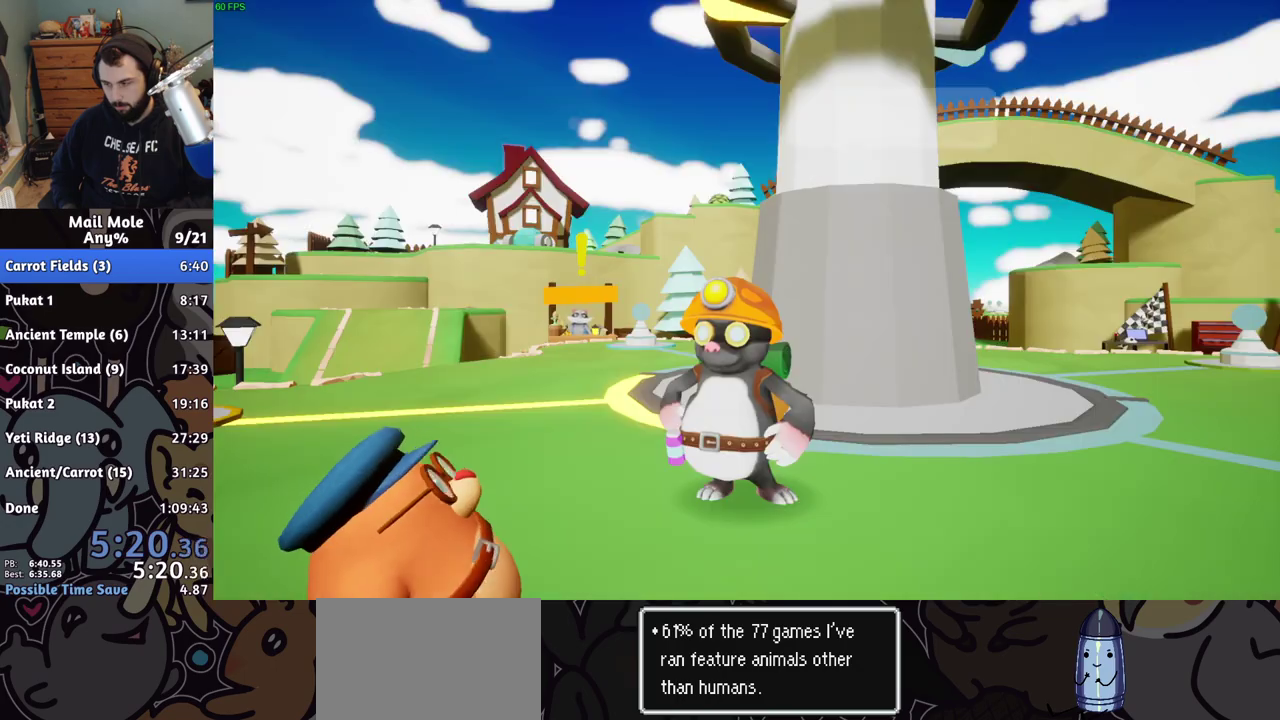
{"buttons": ["CROSS"], "left_stick": "center", "right_stick": "center", "events": [[67, "CROSS", "up"], [167, "CROSS", "down"], [233, "CROSS", "up"], [317, "CROSS", "down"], [383, "CROSS", "up"], [483, "CROSS", "down"]]}
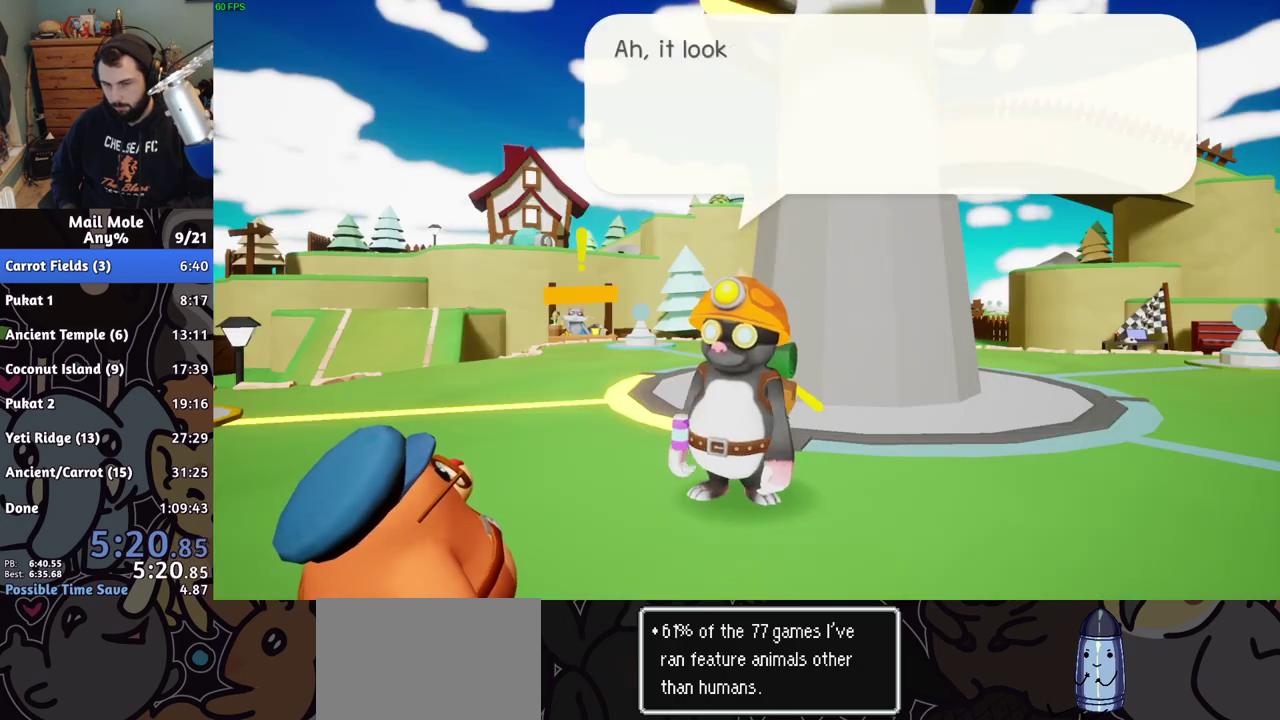
{"buttons": [], "left_stick": "center", "right_stick": "center", "events": [[33, "CROSS", "up"], [100, "CROSS", "down"], [167, "CROSS", "up"], [250, "CROSS", "down"], [317, "CROSS", "up"], [383, "CROSS", "down"], [450, "CROSS", "up"]]}
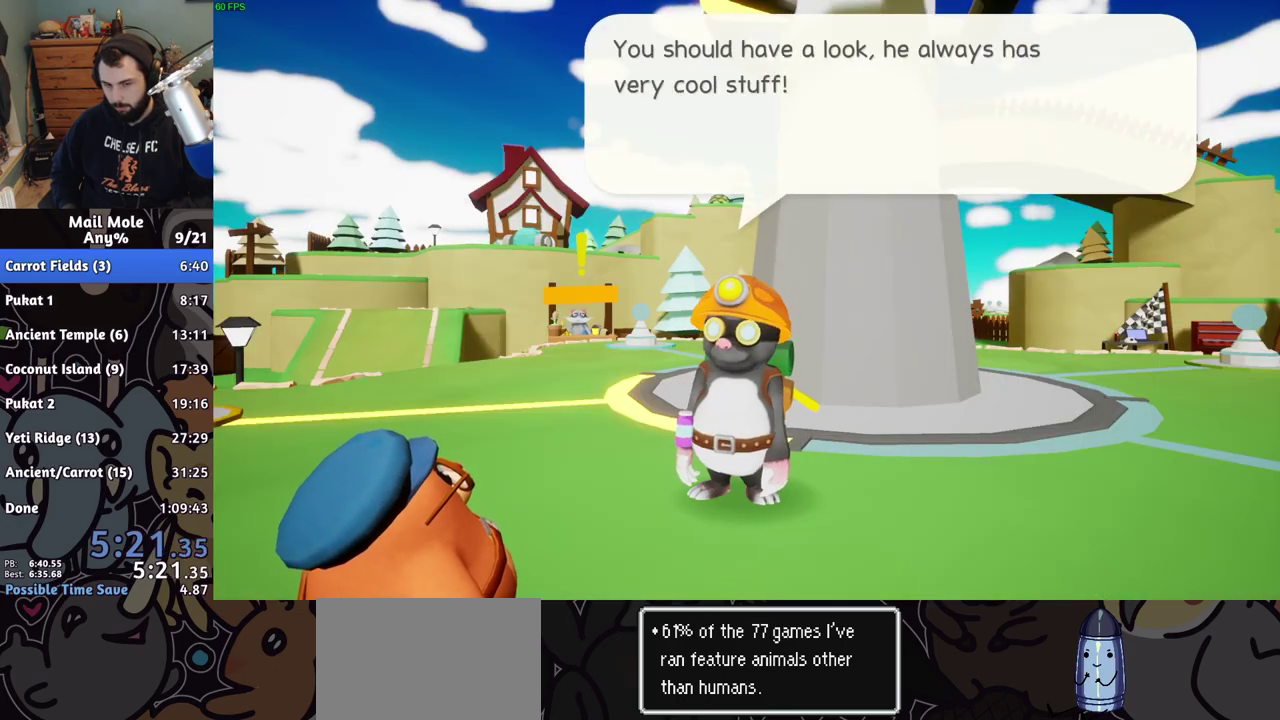
{"buttons": [], "left_stick": "left", "right_stick": "center", "events": [[150, "CROSS", "down"], [200, "CROSS", "up"], [317, "left_stick", "left"]]}
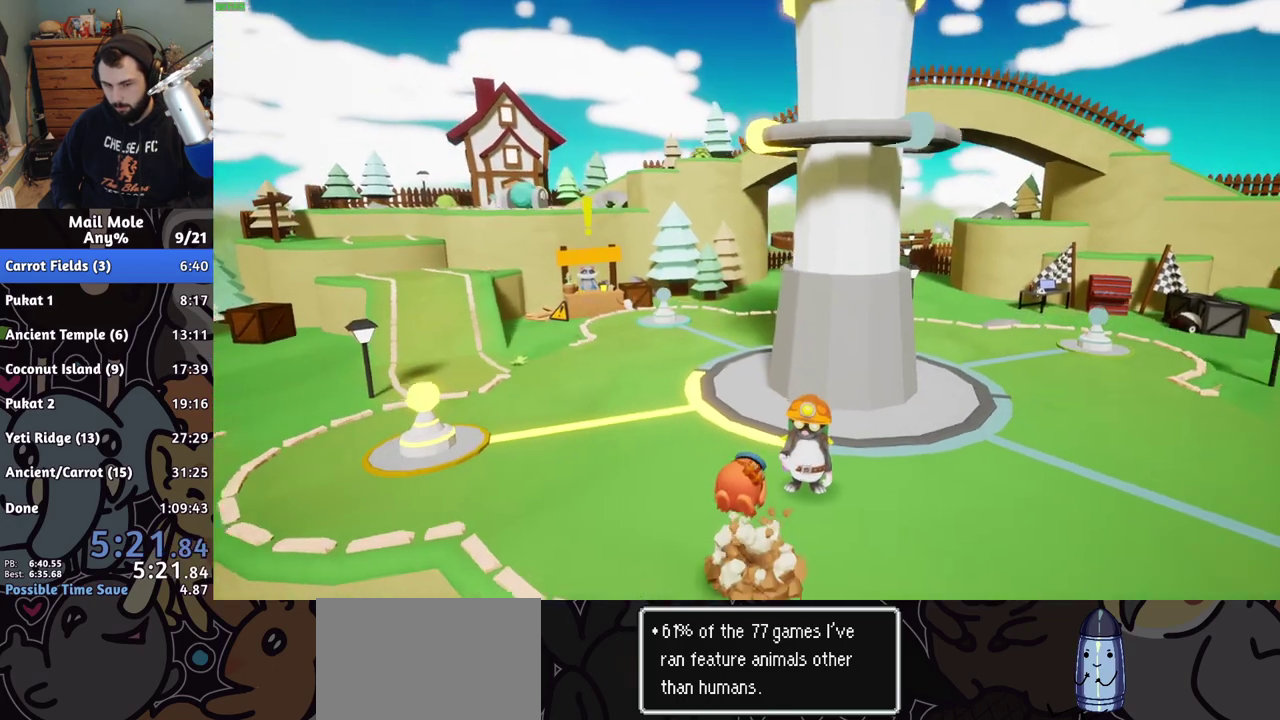
{"buttons": [], "left_stick": "left", "right_stick": "center", "events": [[300, "CROSS", "down"], [300, "SQUARE", "down"], [383, "CROSS", "up"], [383, "SQUARE", "up"]]}
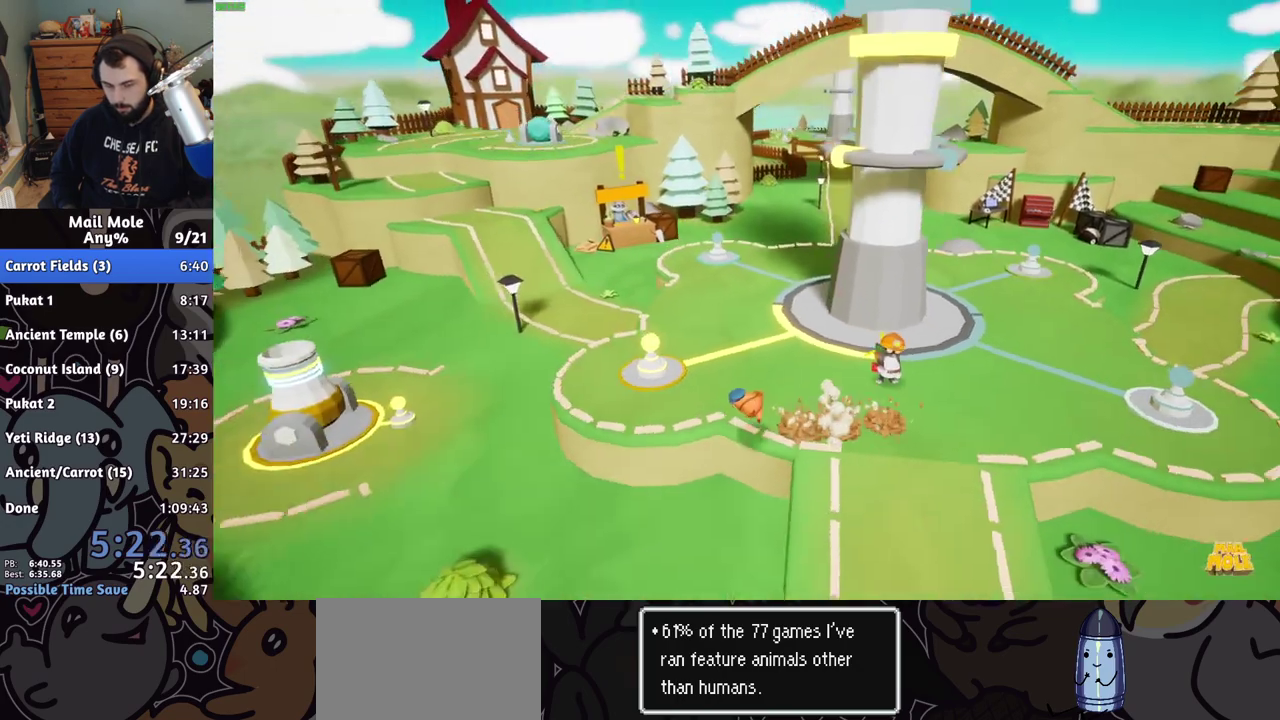
{"buttons": [], "left_stick": "left", "right_stick": "center", "events": []}
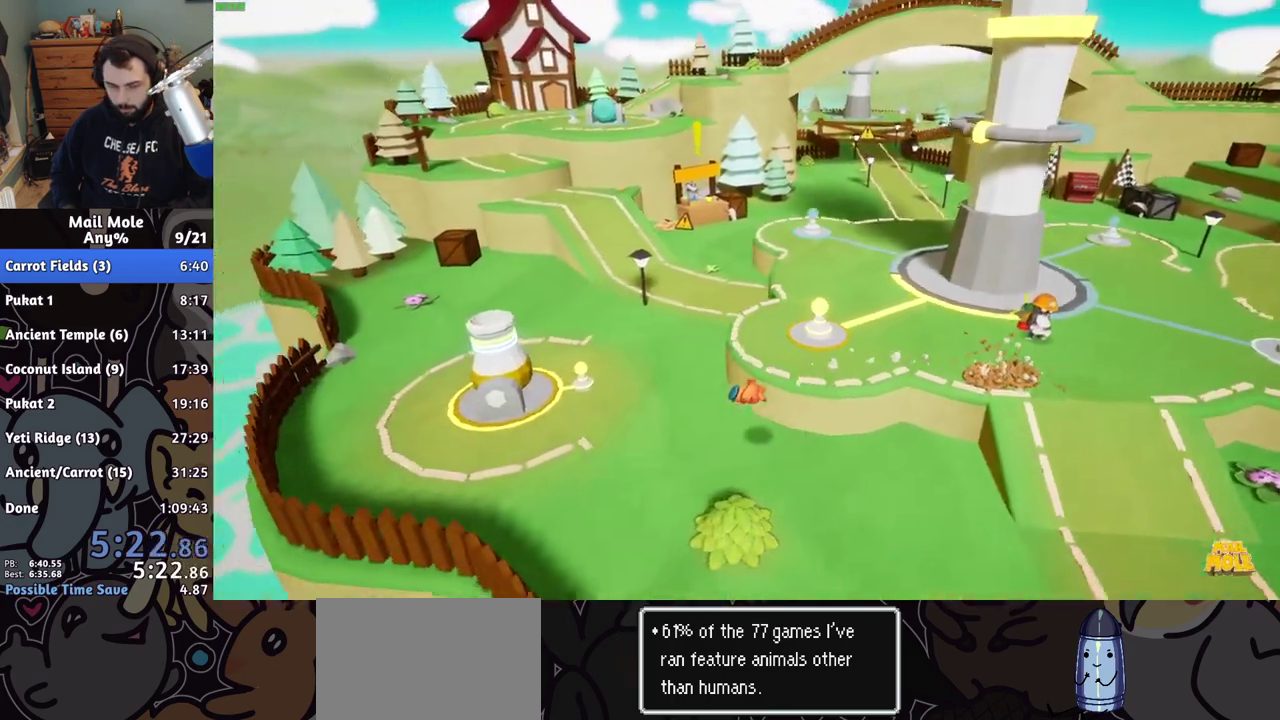
{"buttons": [], "left_stick": "center", "right_stick": "center", "events": [[33, "left_stick", "down-right"], [133, "left_stick", "up-left"], [283, "left_stick", "down-right"], [367, "left_stick", "center"], [383, "TRIANGLE", "down"], [450, "TRIANGLE", "up"]]}